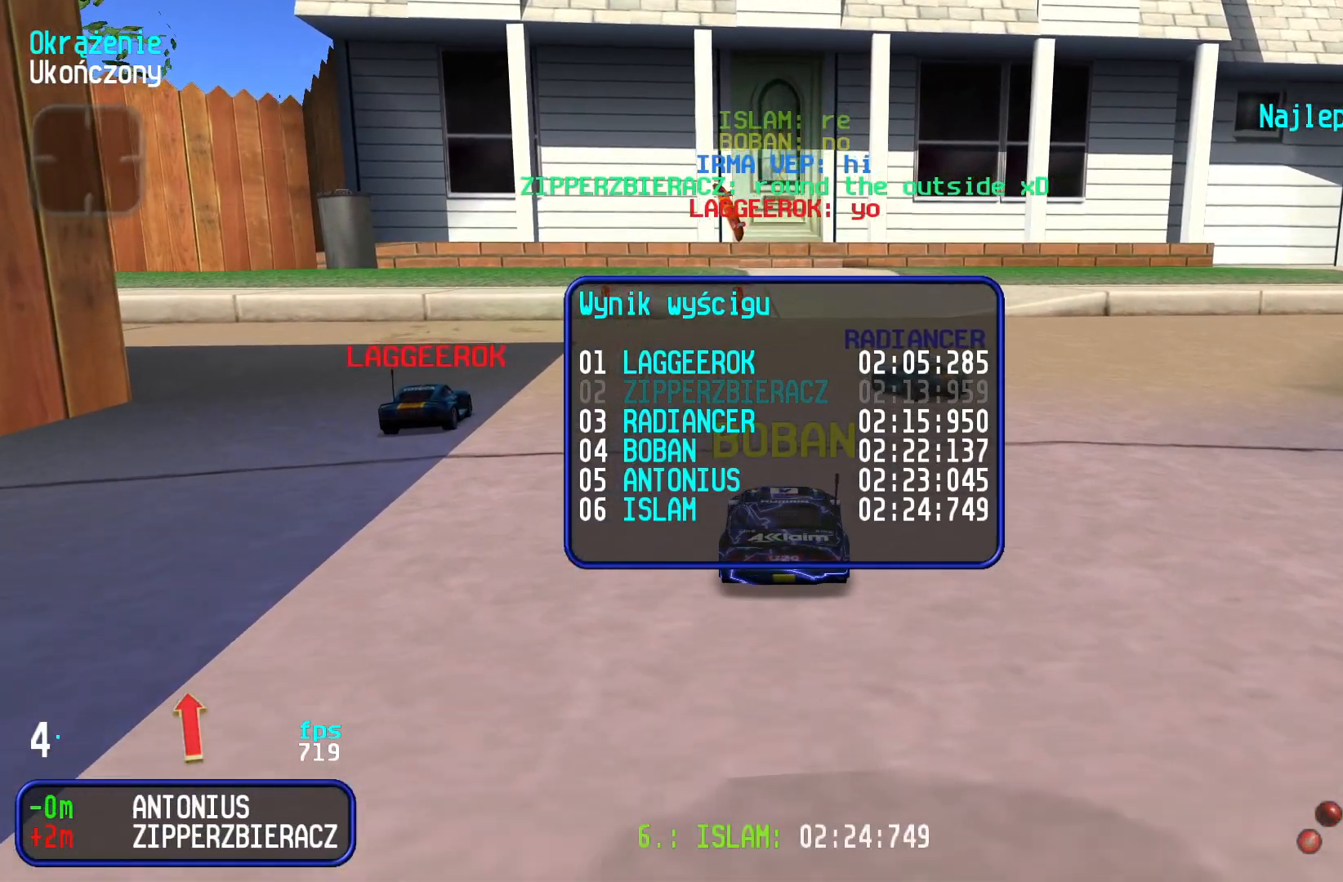
Gameplay with keyboard; each line is a JSON object with the keys held at the frame after it. "events" lists presses ("down") and releases ("up") of "down", "left", "right" and "up" between this image and that frame as [ms after this image, input, new state], when the widget could be followed in between. No other keys are recorded. Mouse input is not recorded.
{"keys": ["up"], "events": [[467, "up", "down"]]}
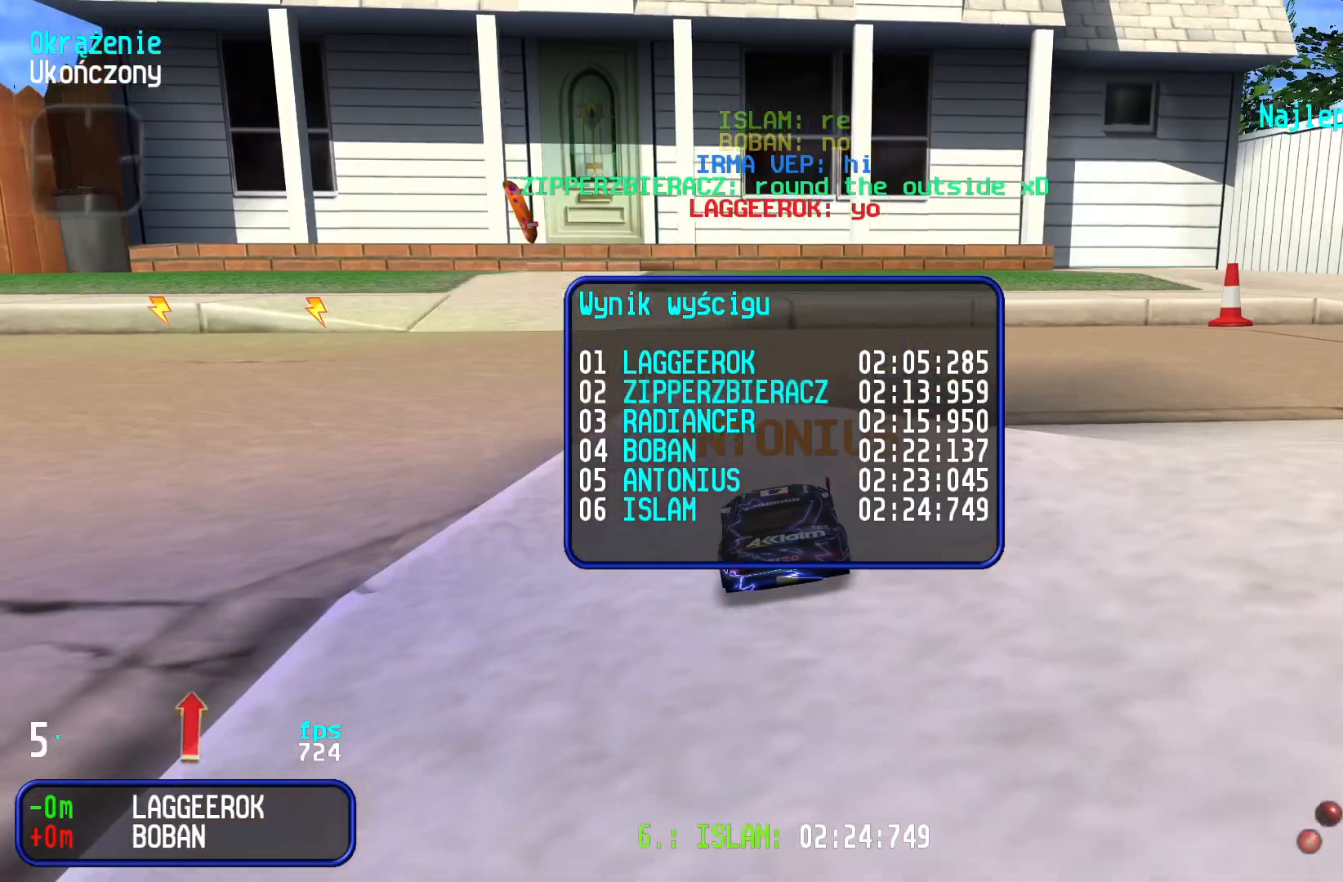
{"keys": [], "events": [[50, "up", "up"]]}
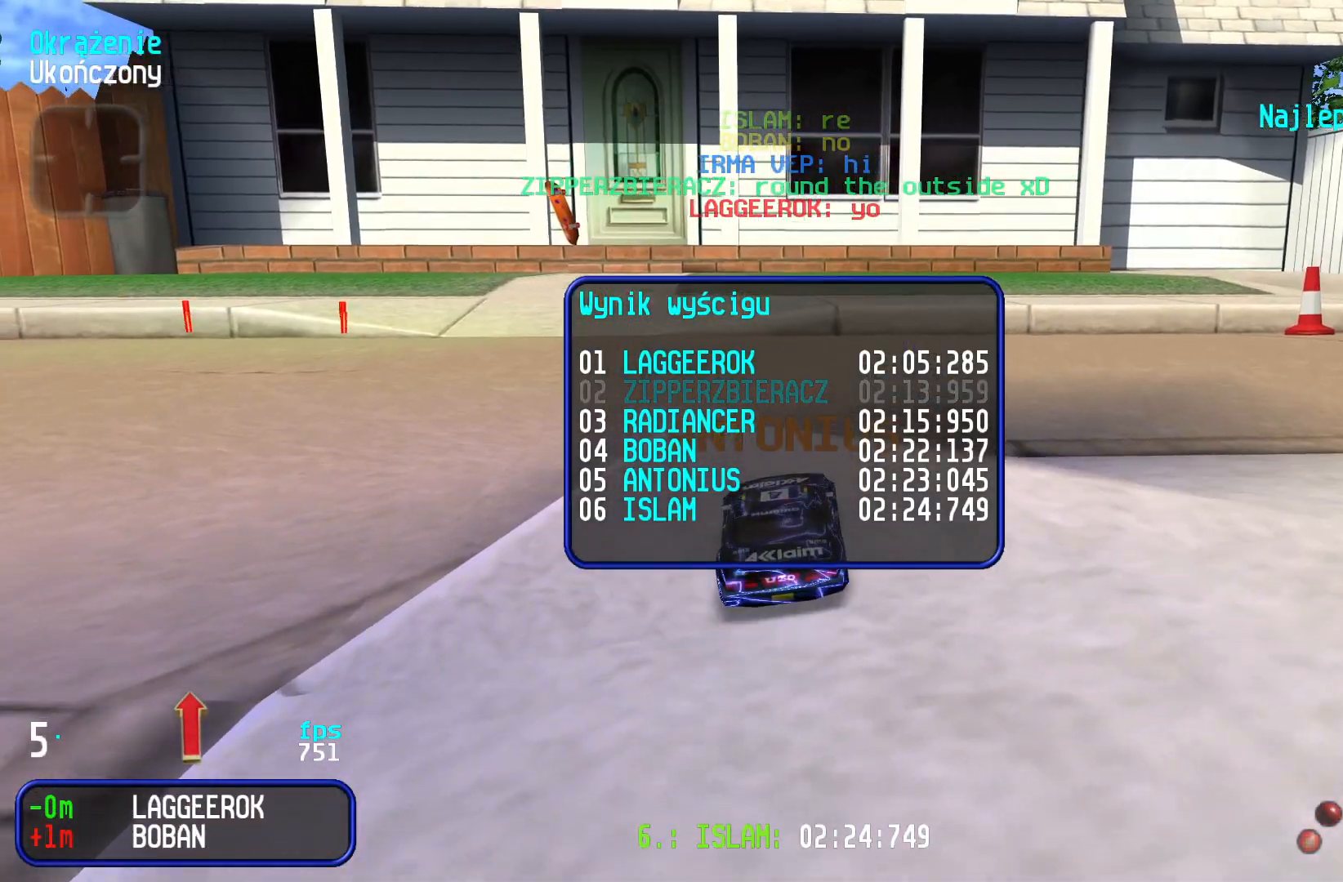
{"keys": [], "events": [[100, "up", "down"], [200, "up", "up"]]}
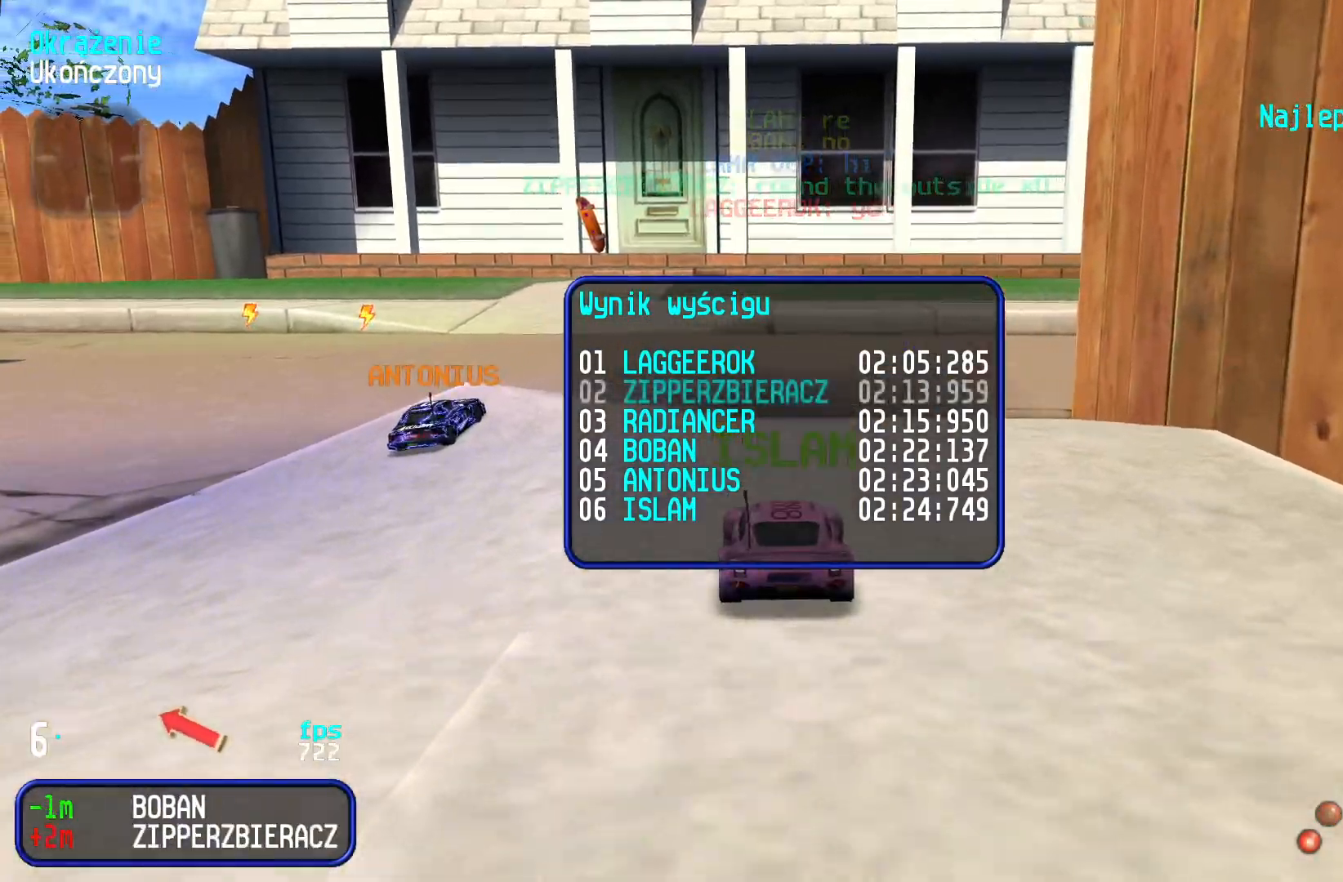
{"keys": [], "events": []}
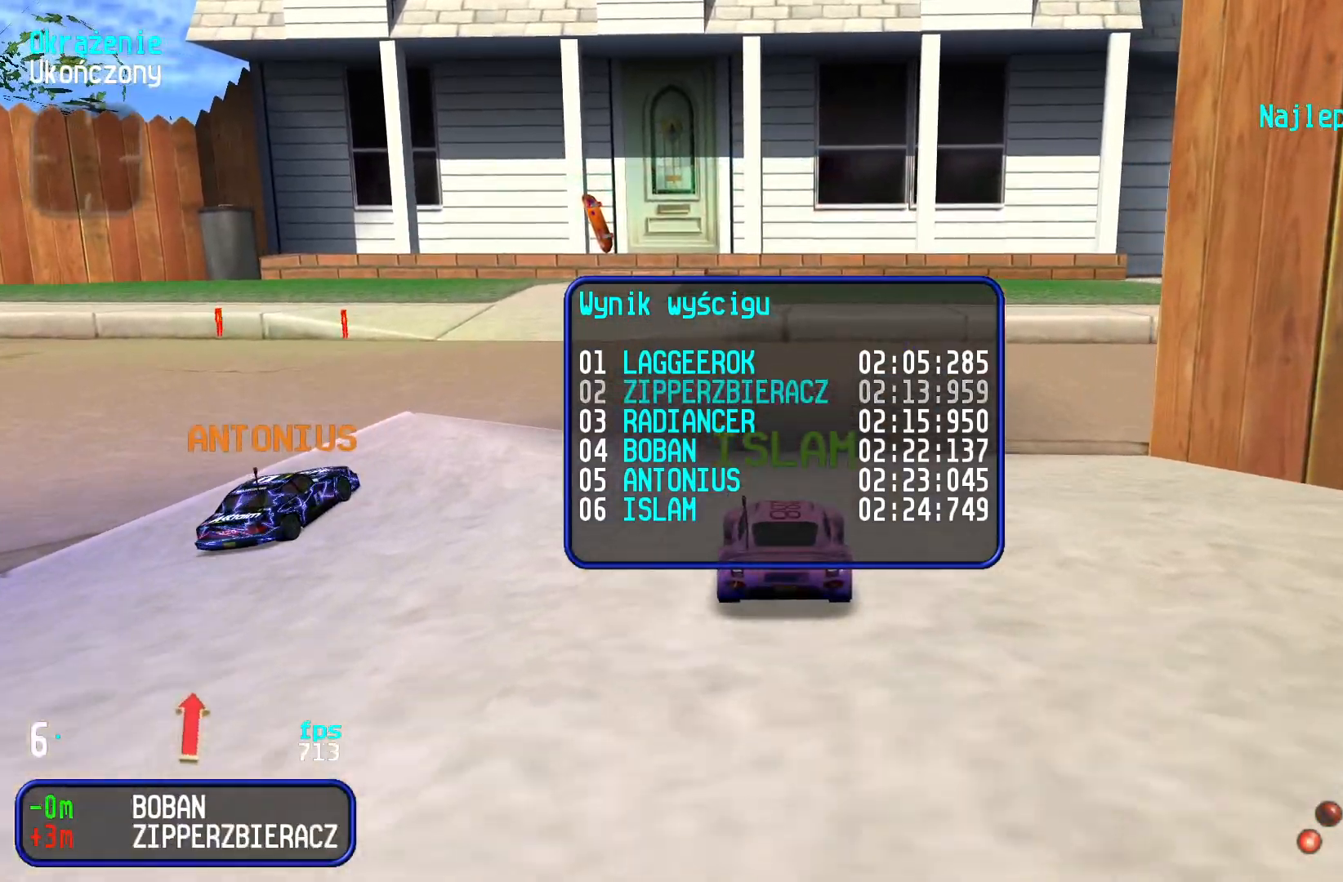
{"keys": [], "events": []}
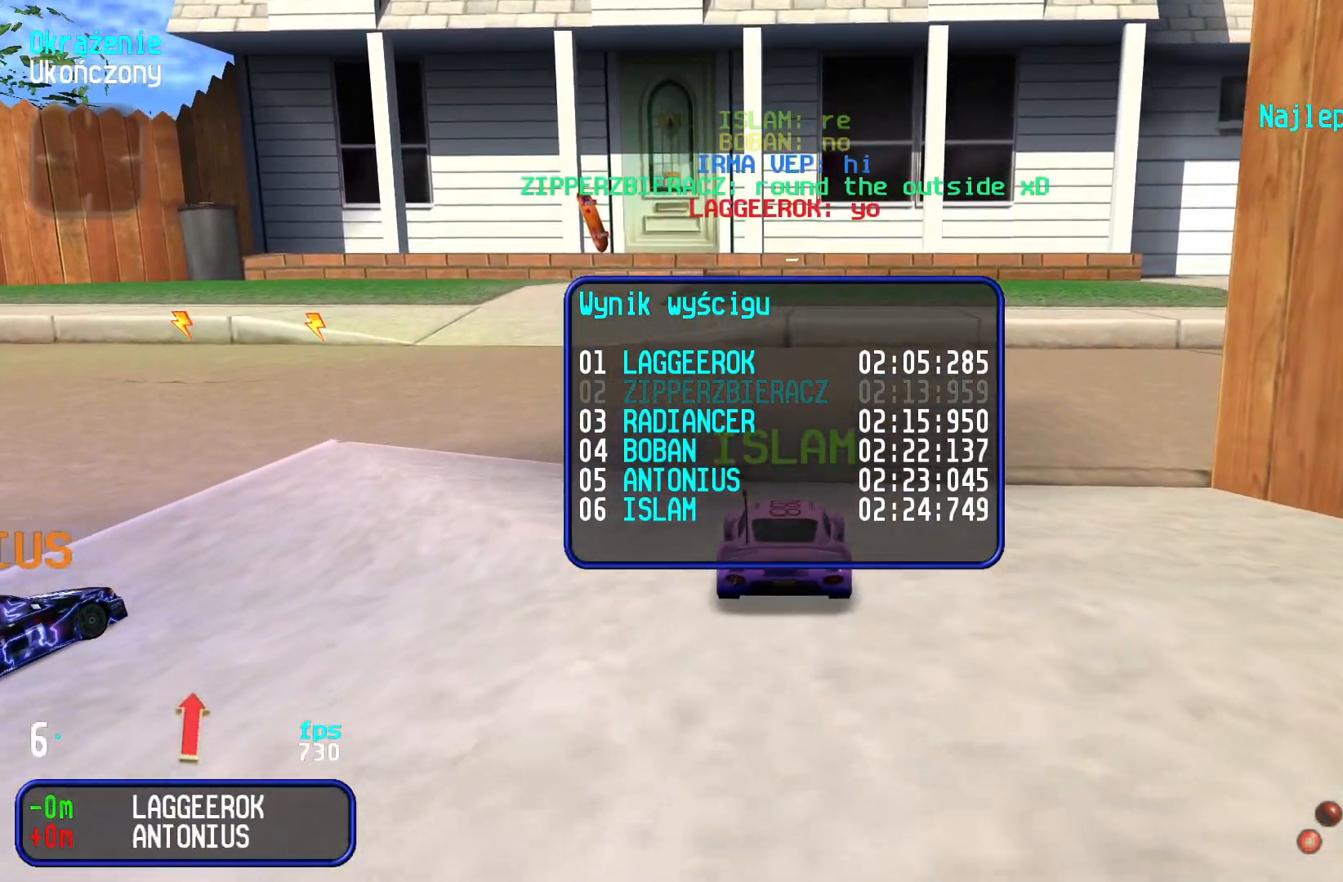
{"keys": [], "events": []}
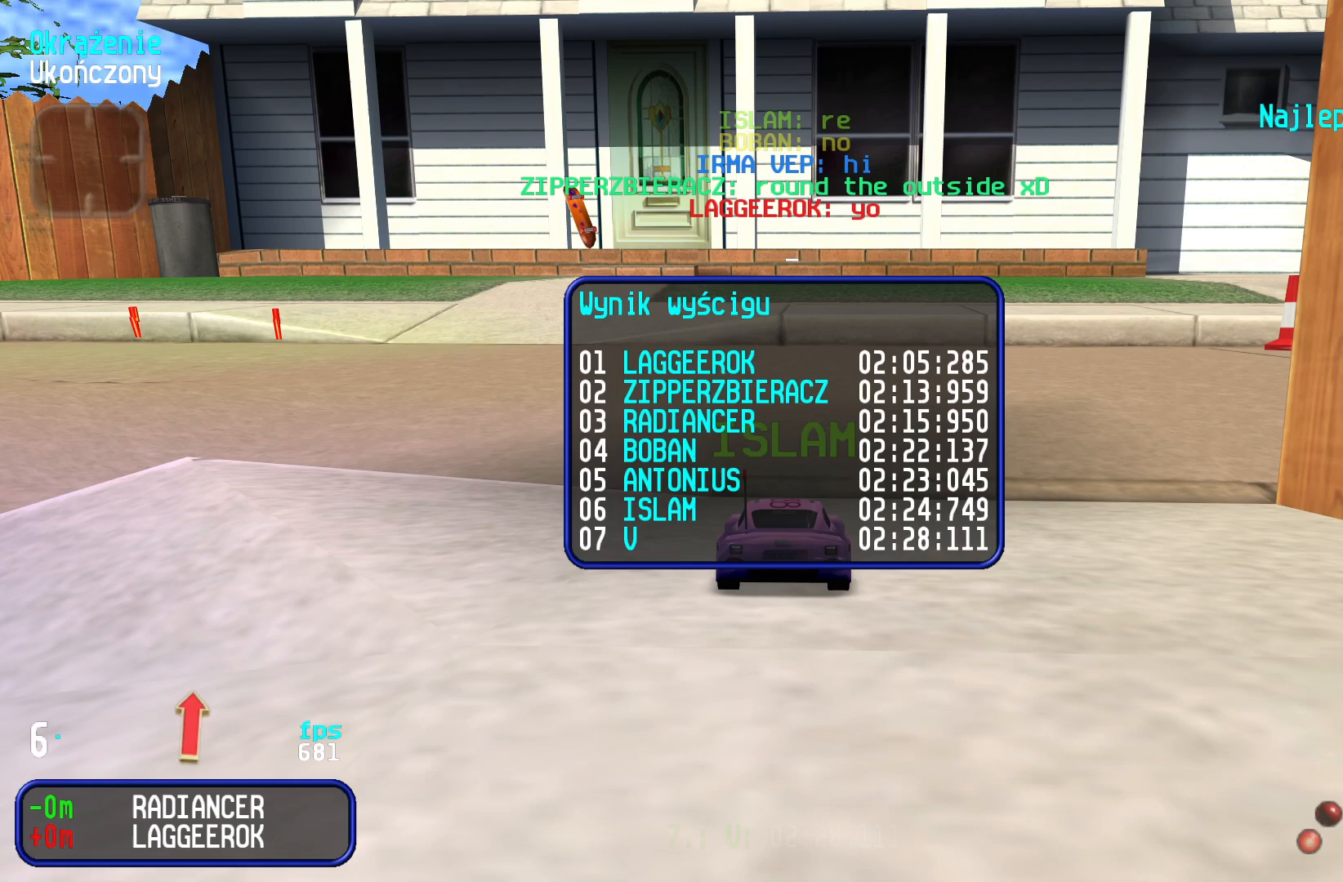
{"keys": [], "events": []}
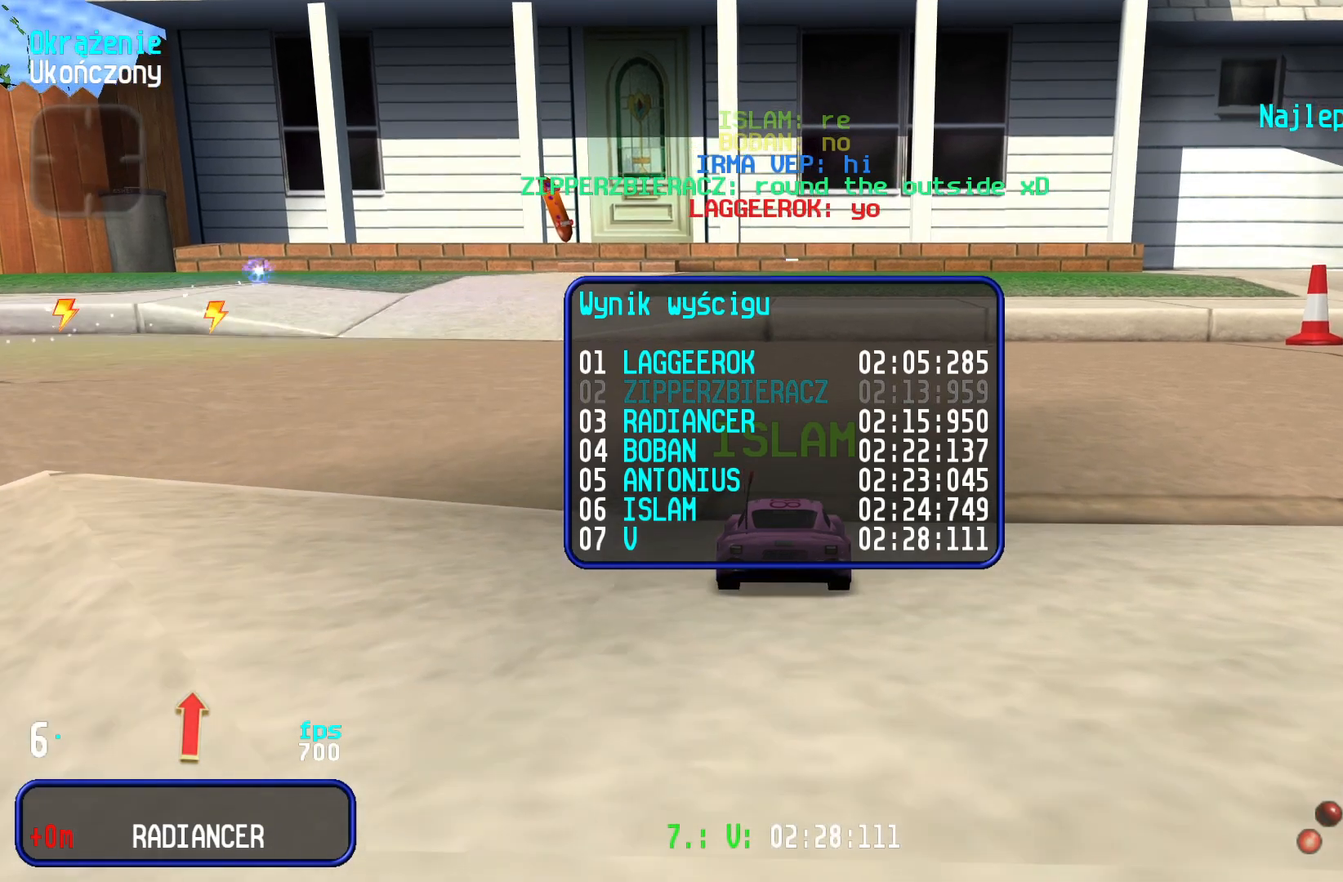
{"keys": ["up"], "events": [[483, "up", "down"]]}
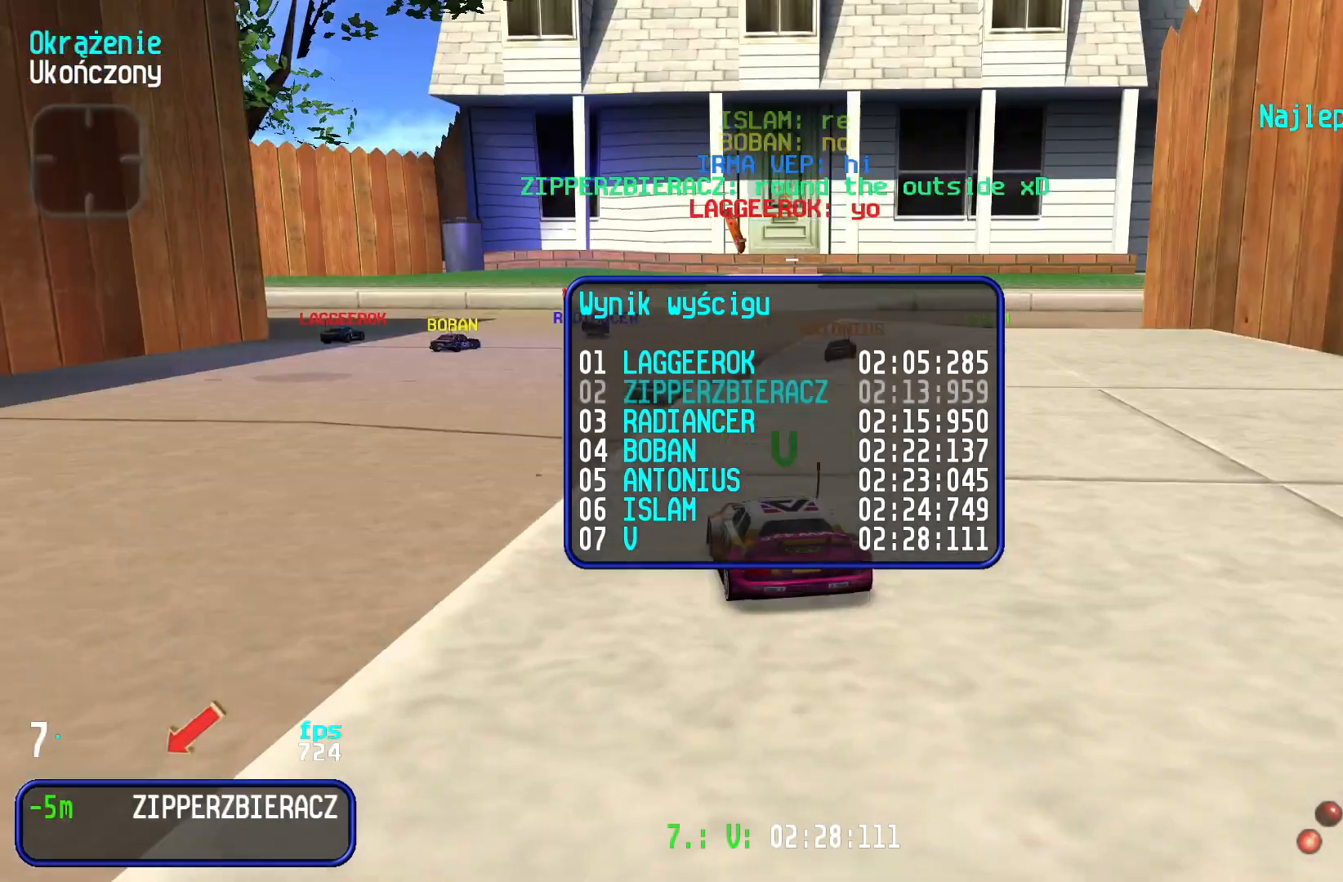
{"keys": [], "events": [[50, "up", "up"], [350, "up", "down"], [450, "up", "up"]]}
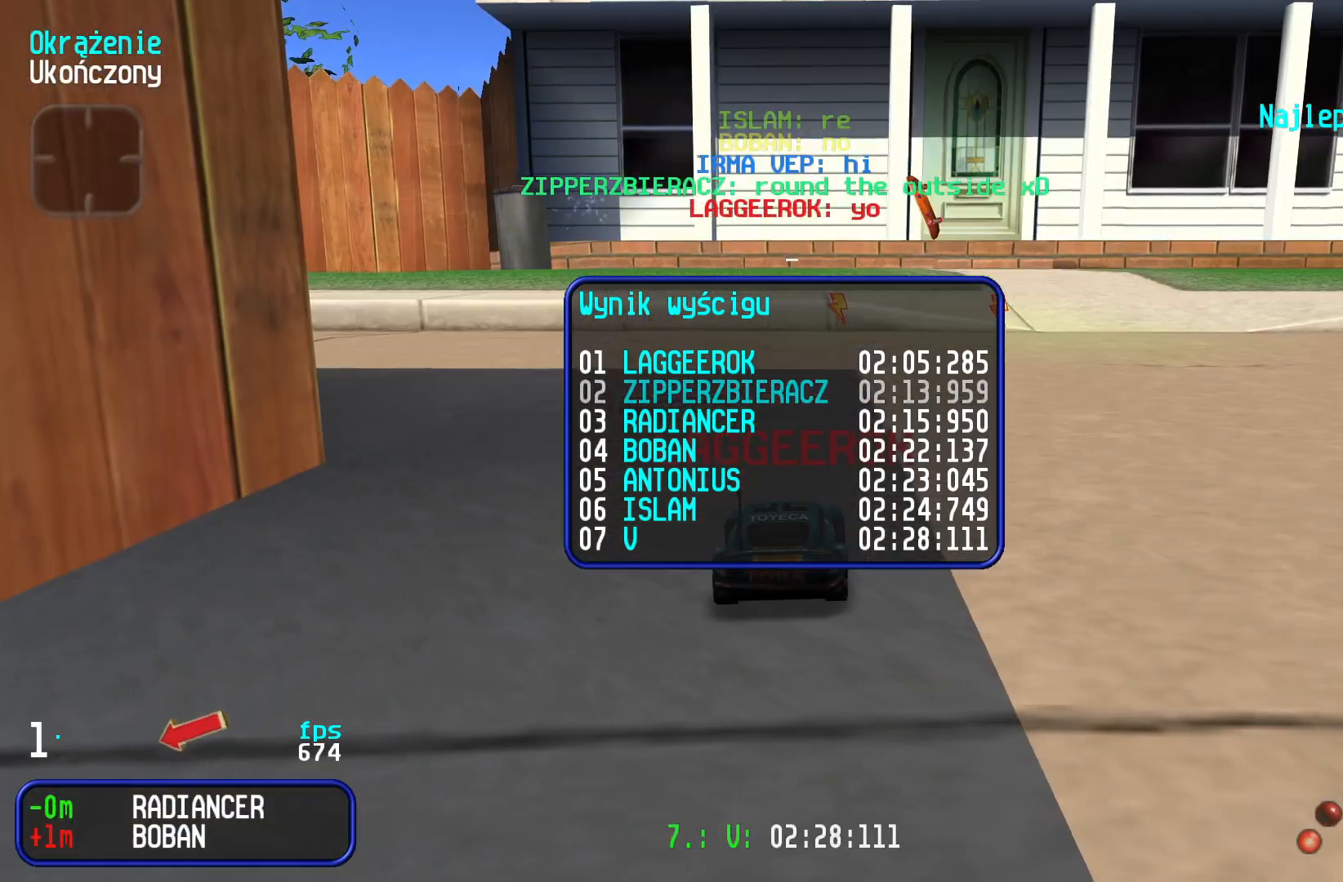
{"keys": [], "events": []}
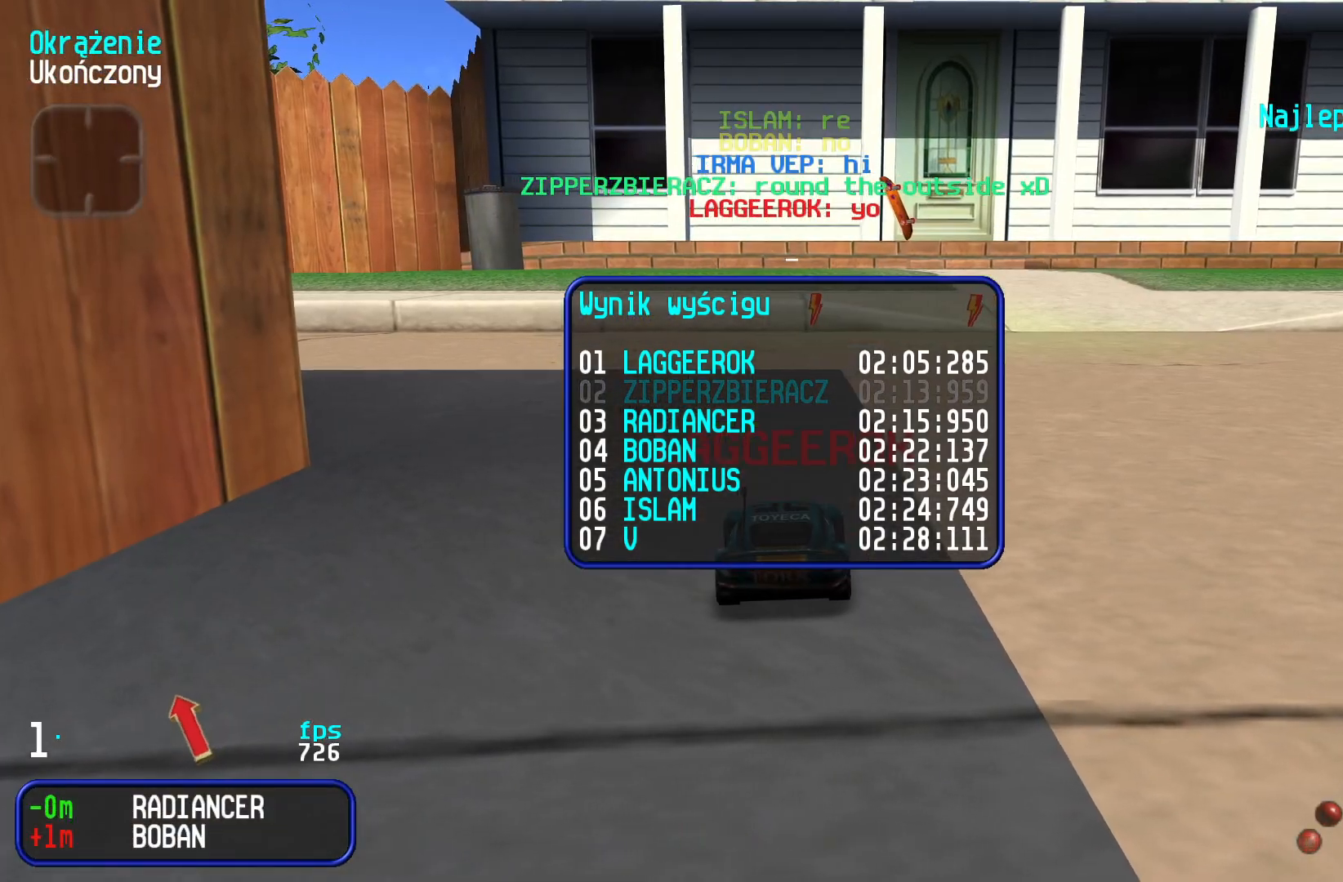
{"keys": [], "events": [[33, "down", "down"], [117, "down", "up"]]}